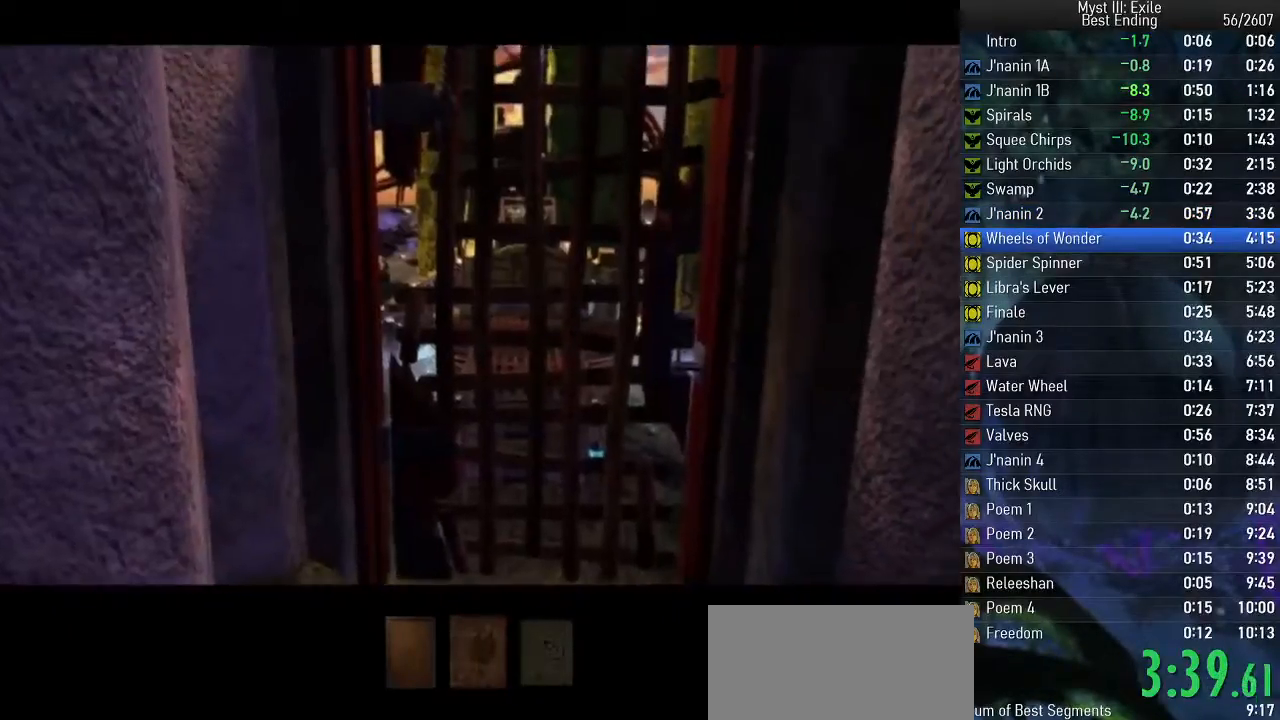
Gameplay with keyboard; each line is a JSON object with the keys held at the frame after it. "events" lists presses ("down") and releases ("up") of "e", "return", "space" and "w" between this image and that frame as [ms after this image, input, new state], when the widget could be followed in between. No other keys are recorded. Mouse input is not recorded.
{"keys": ["space", "w"], "events": []}
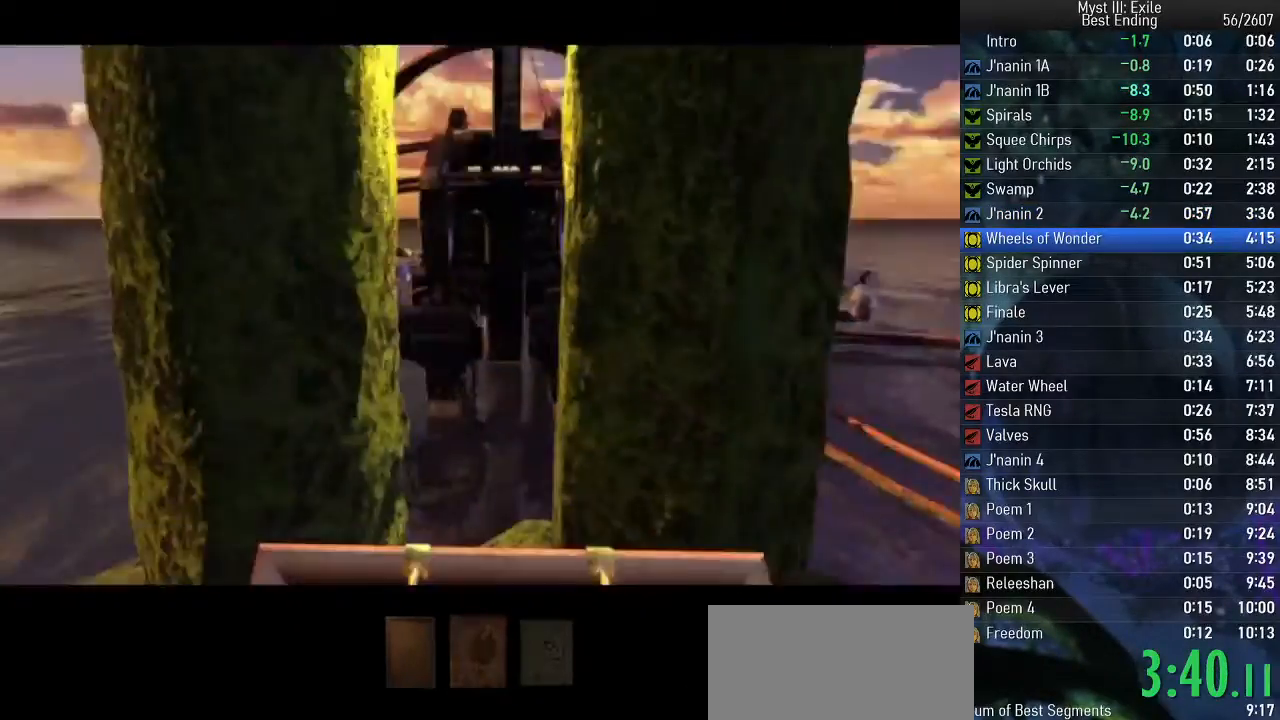
{"keys": [], "events": [[150, "w", "up"], [183, "space", "up"]]}
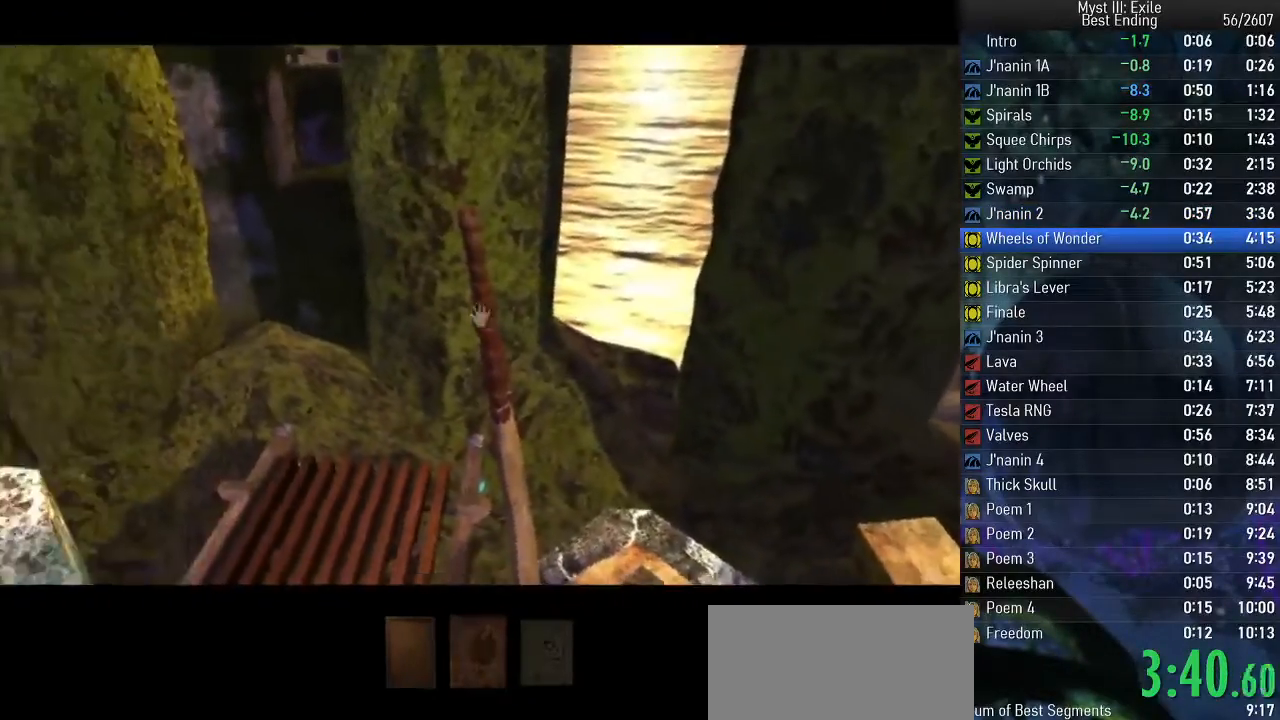
{"keys": ["space"], "events": [[17, "return", "down"], [100, "return", "up"], [200, "space", "down"]]}
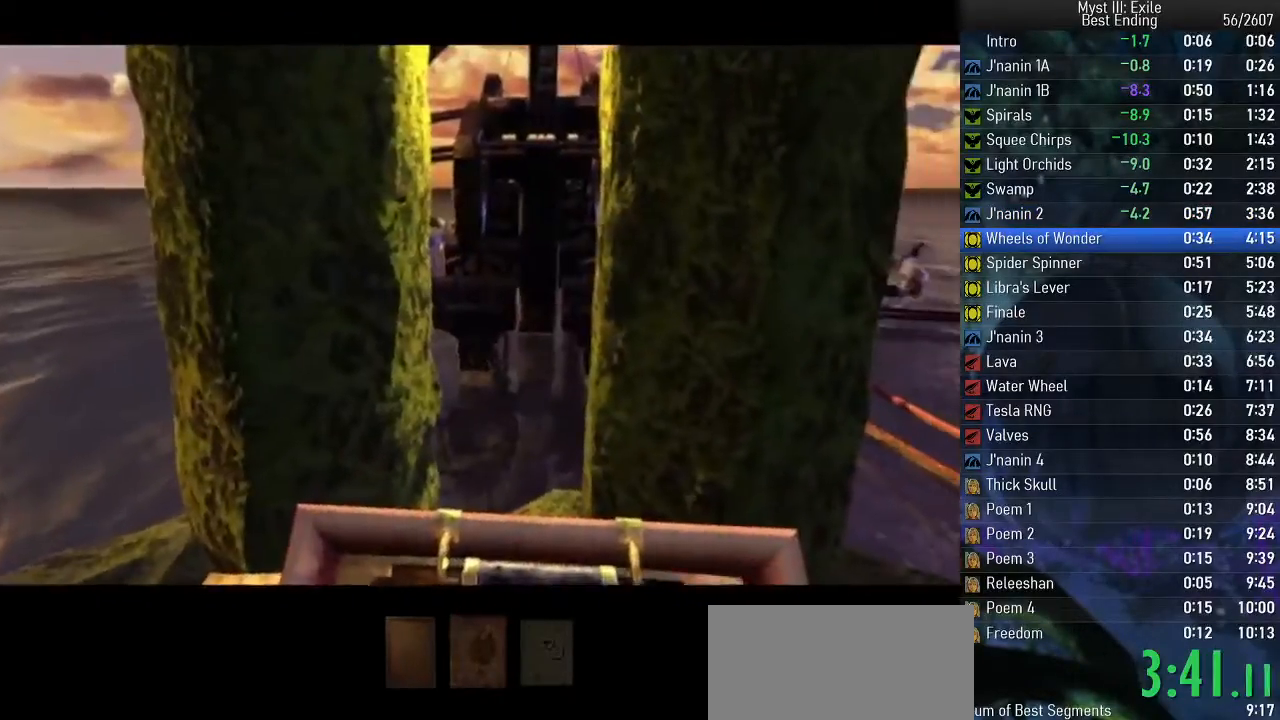
{"keys": ["space"], "events": []}
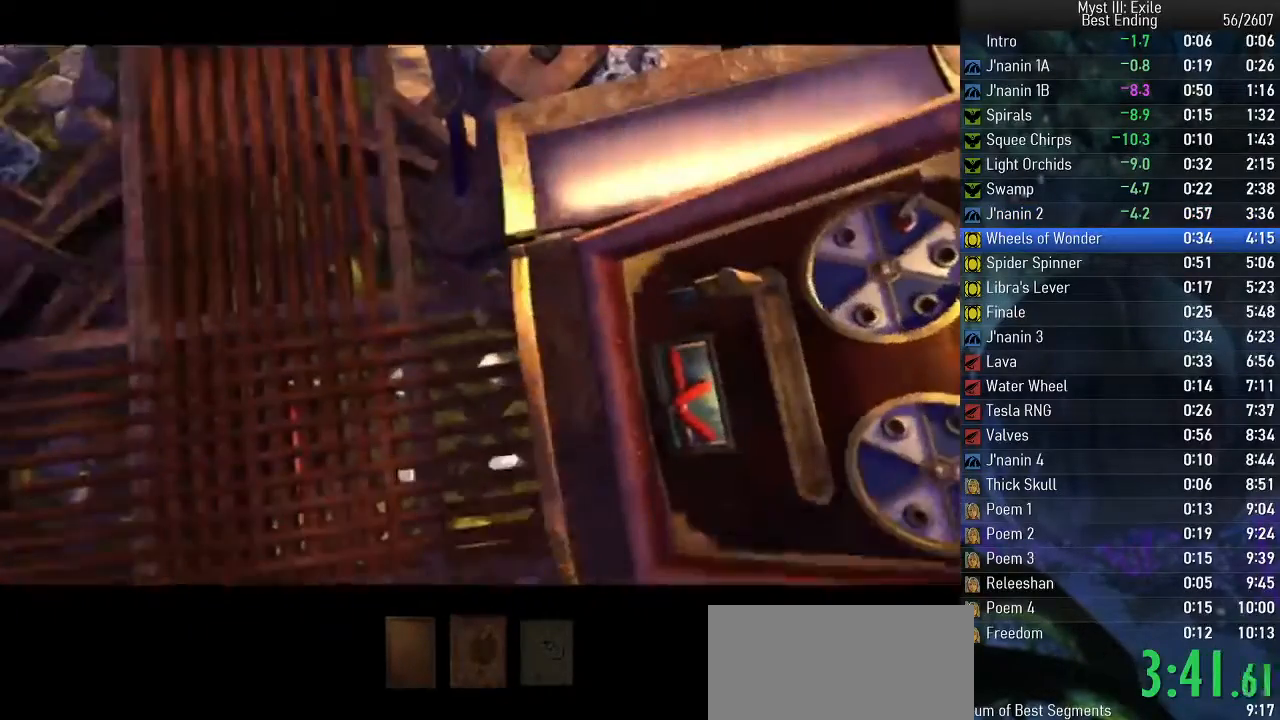
{"keys": [], "events": [[250, "space", "up"]]}
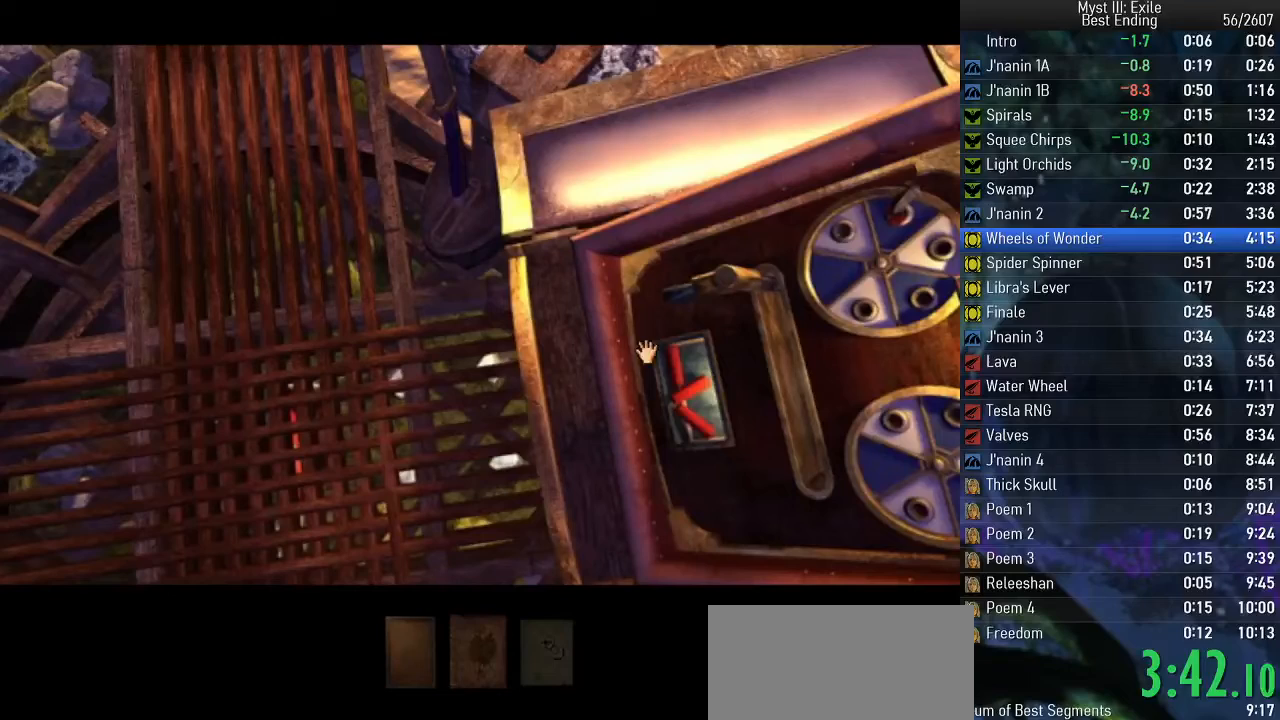
{"keys": [], "events": [[133, "return", "down"], [333, "return", "up"]]}
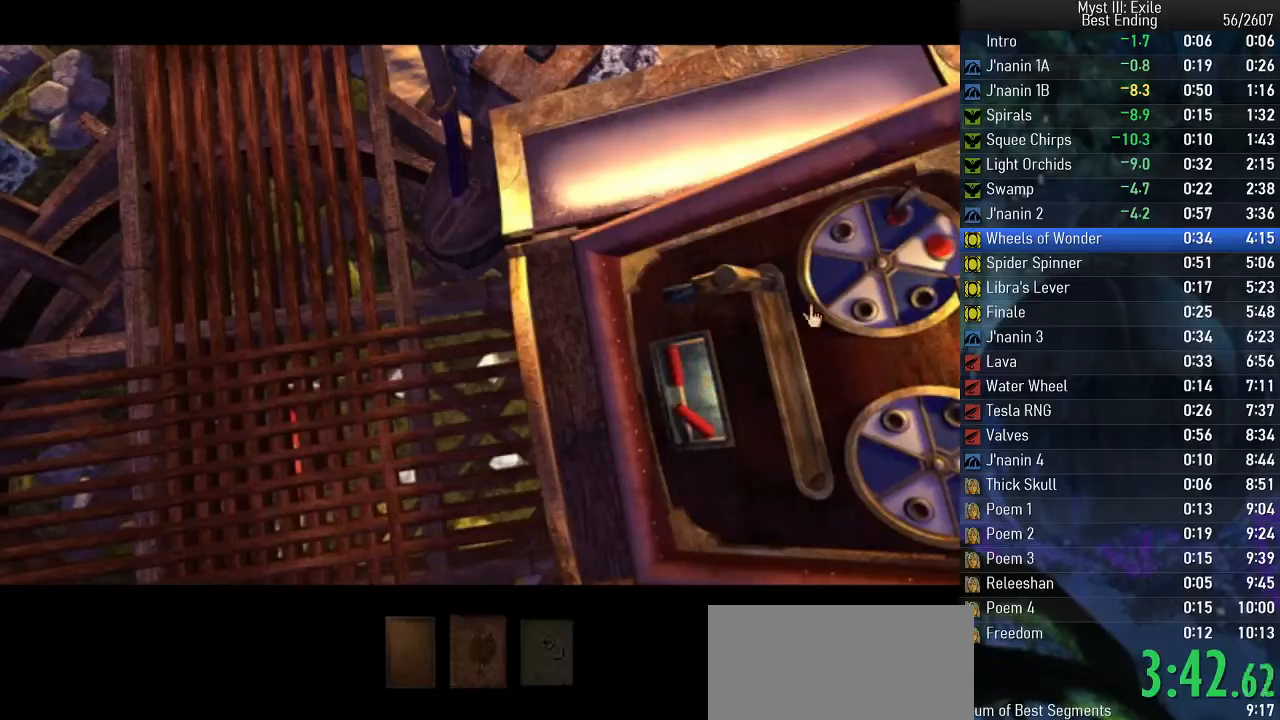
{"keys": ["return"], "events": [[283, "return", "down"]]}
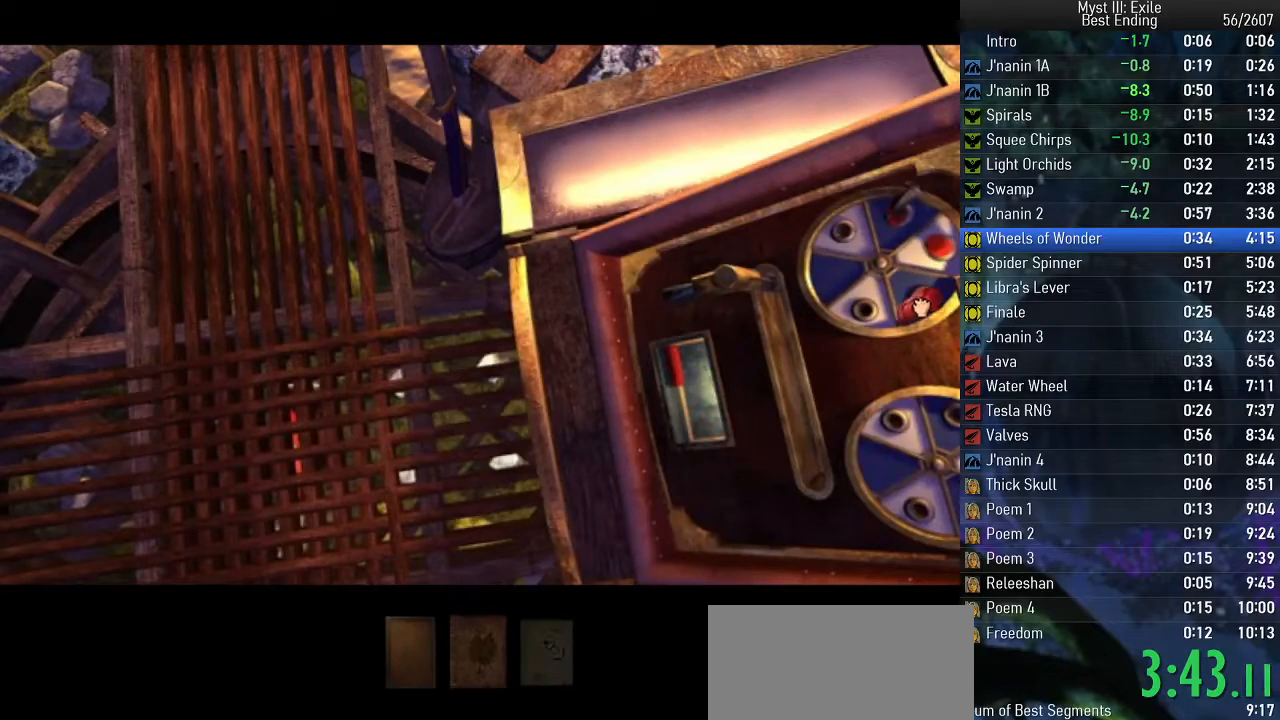
{"keys": [], "events": [[50, "return", "up"]]}
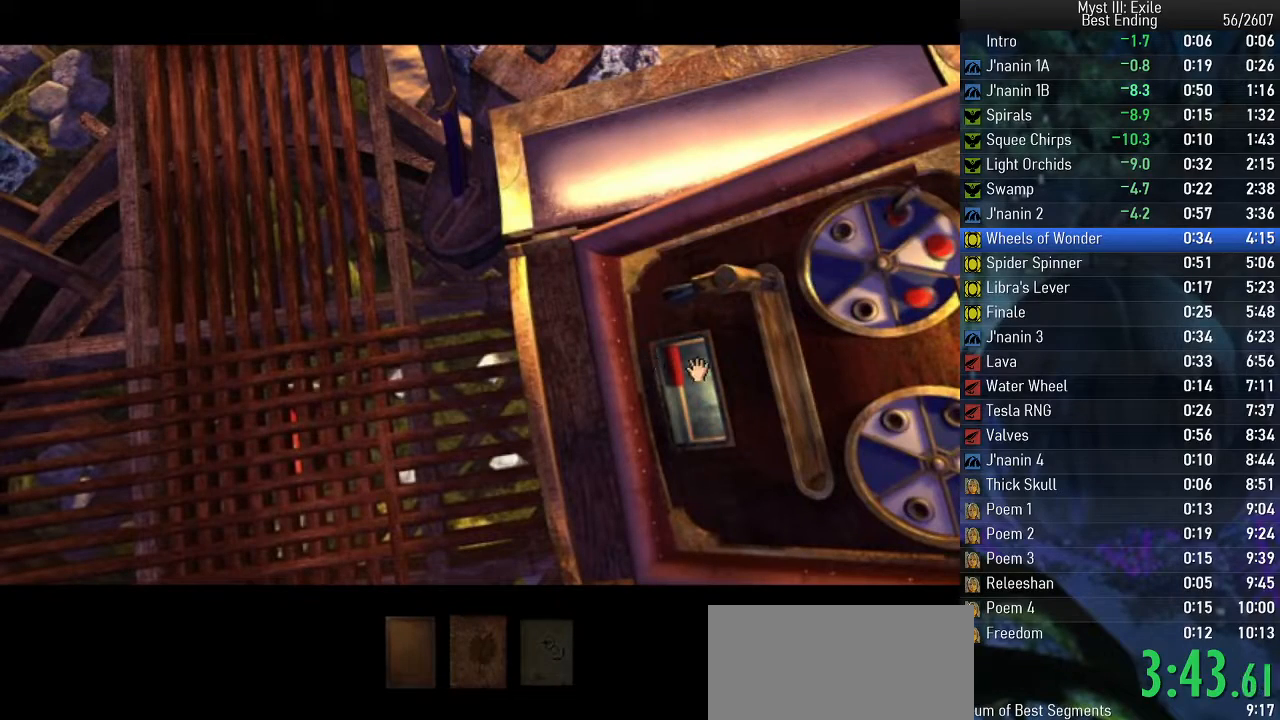
{"keys": ["return"], "events": [[83, "return", "down"]]}
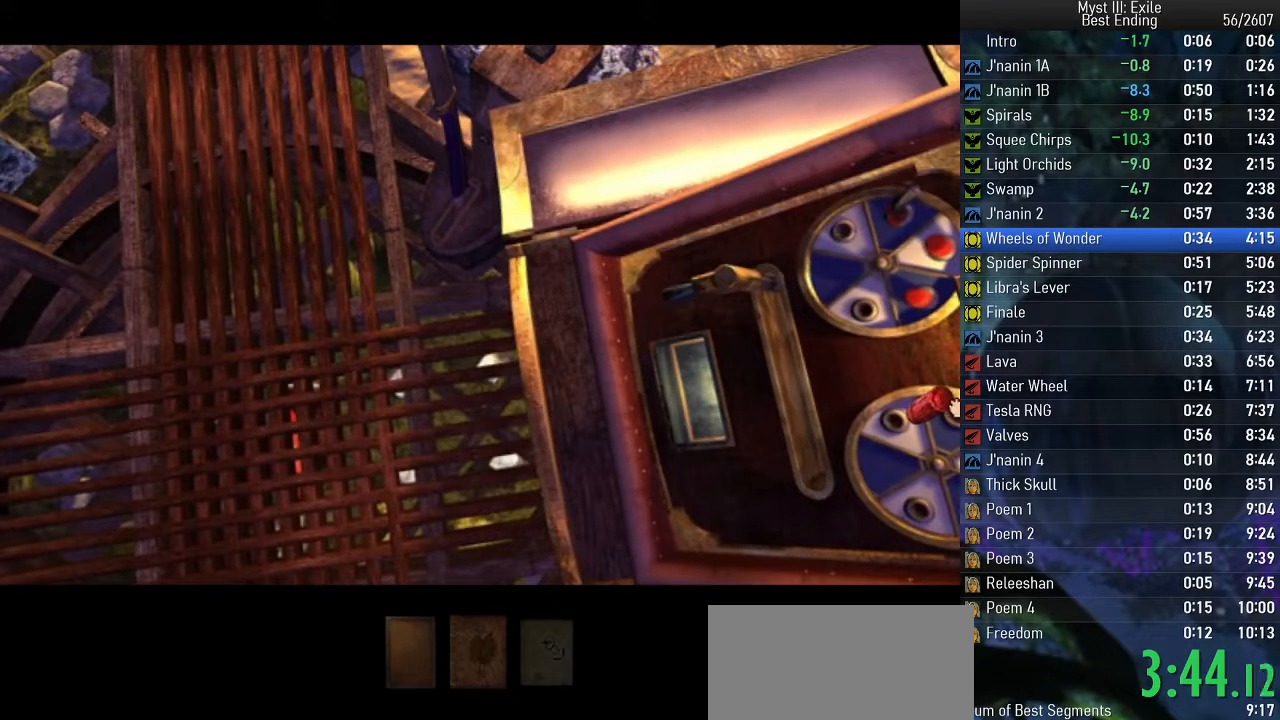
{"keys": ["space"], "events": [[117, "return", "up"], [350, "space", "down"]]}
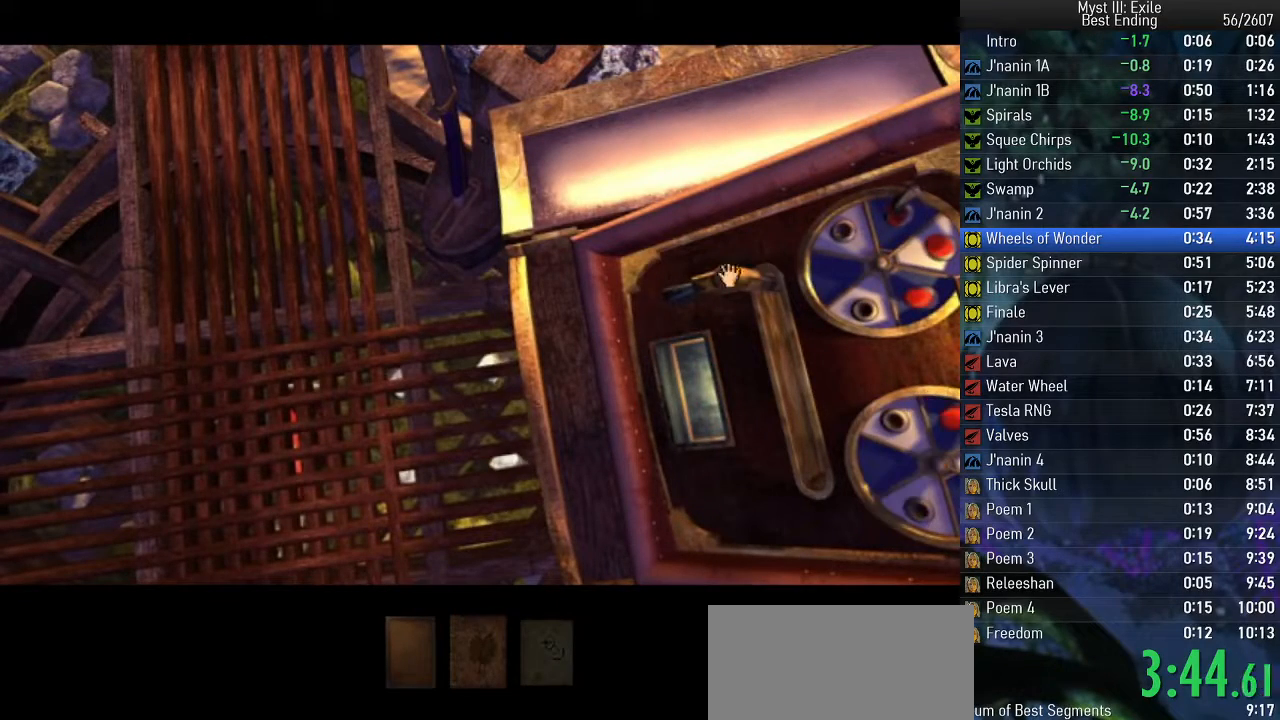
{"keys": ["space"], "events": [[17, "w", "down"], [417, "w", "up"]]}
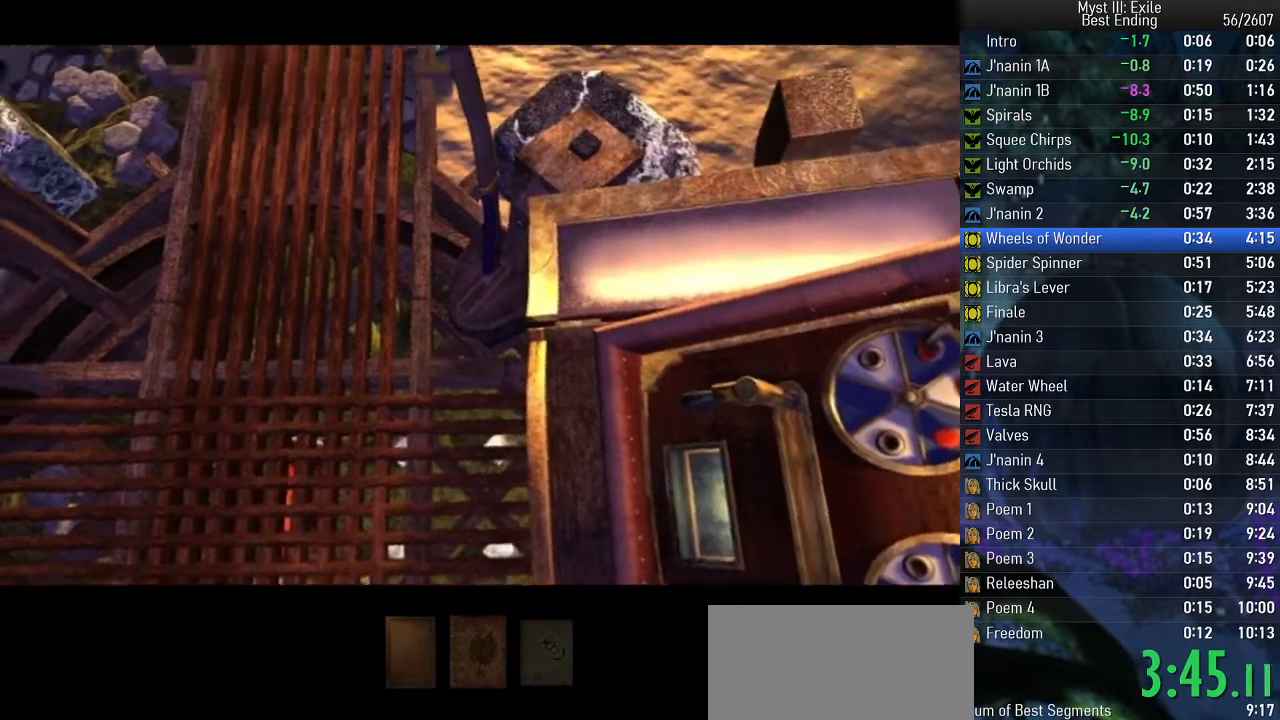
{"keys": ["space"], "events": []}
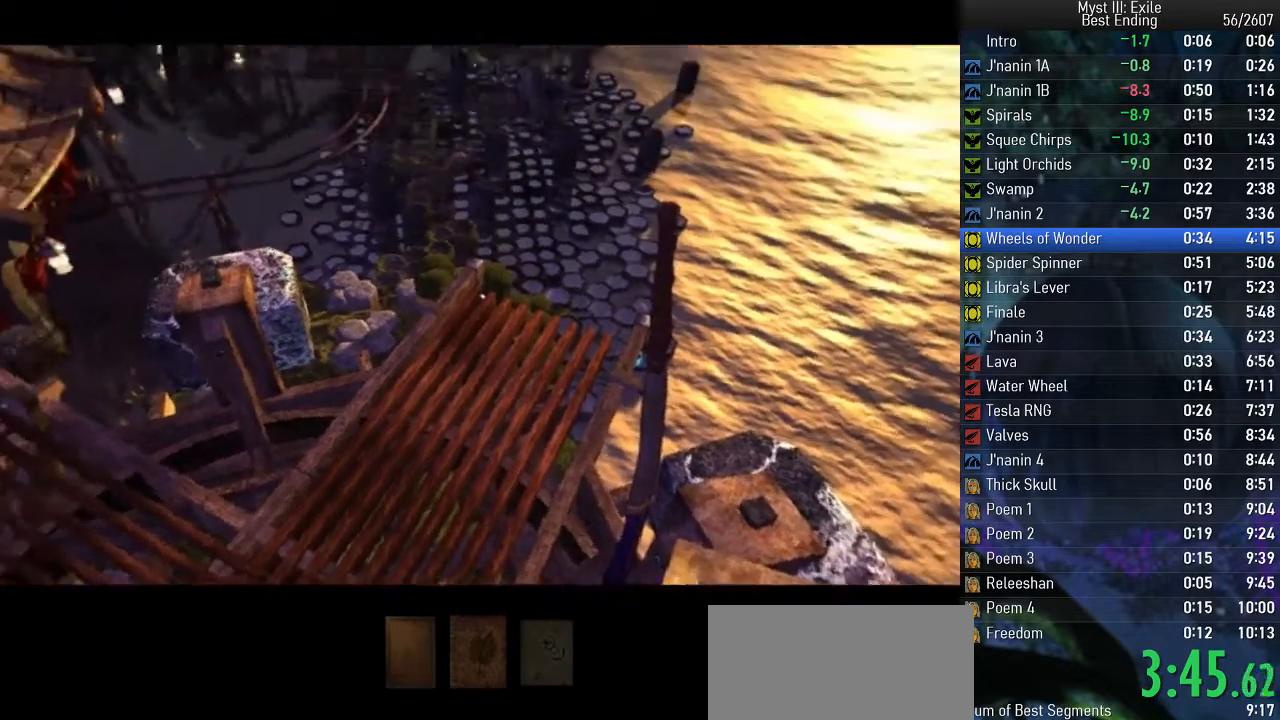
{"keys": ["space"], "events": []}
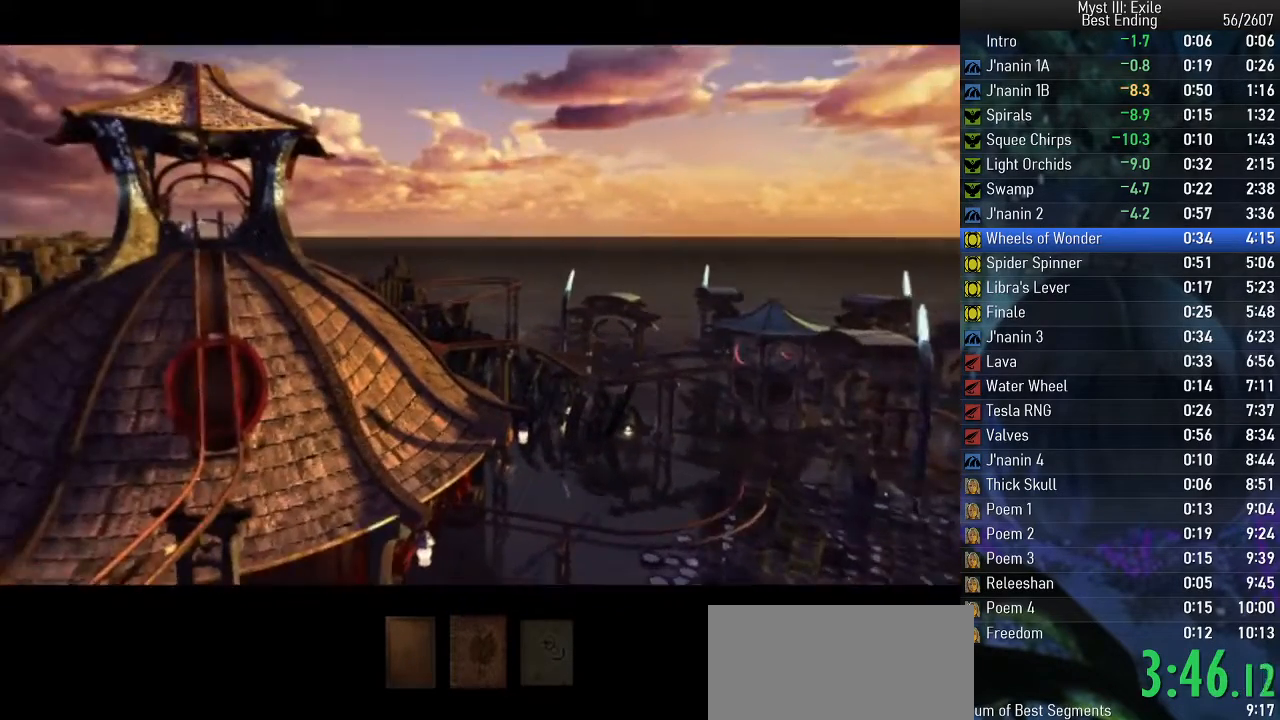
{"keys": ["space"], "events": []}
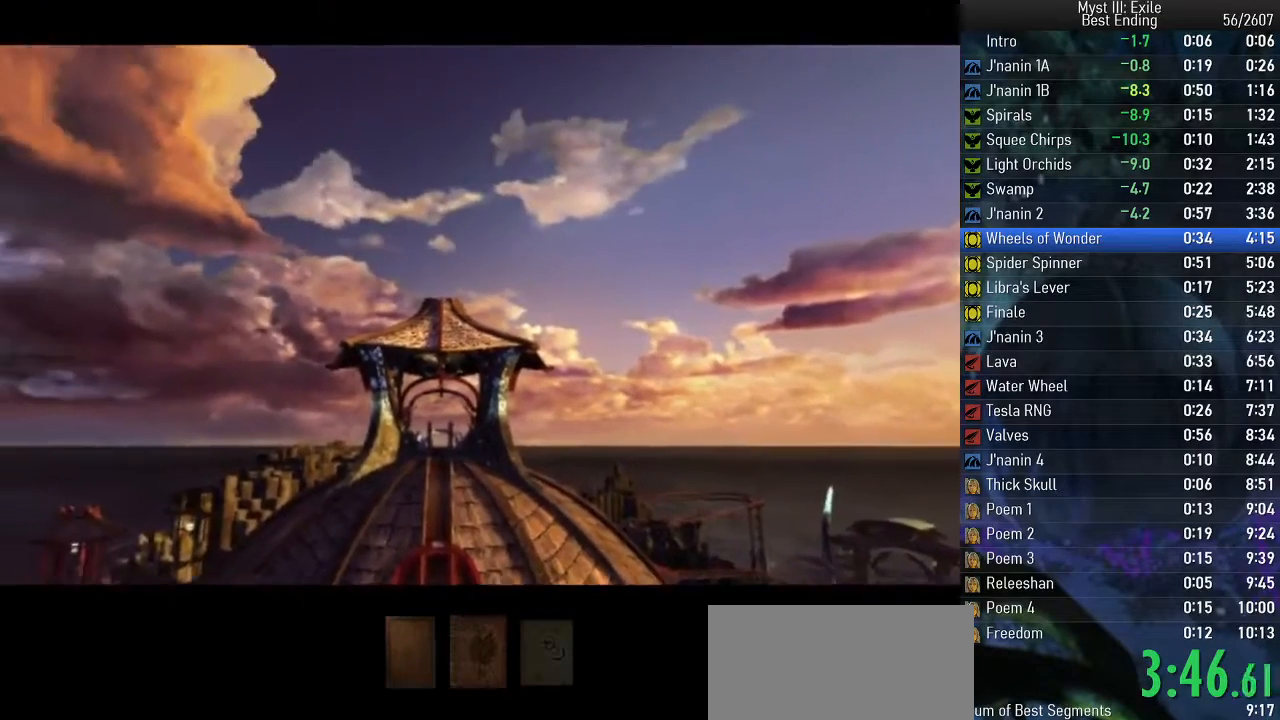
{"keys": ["space"], "events": []}
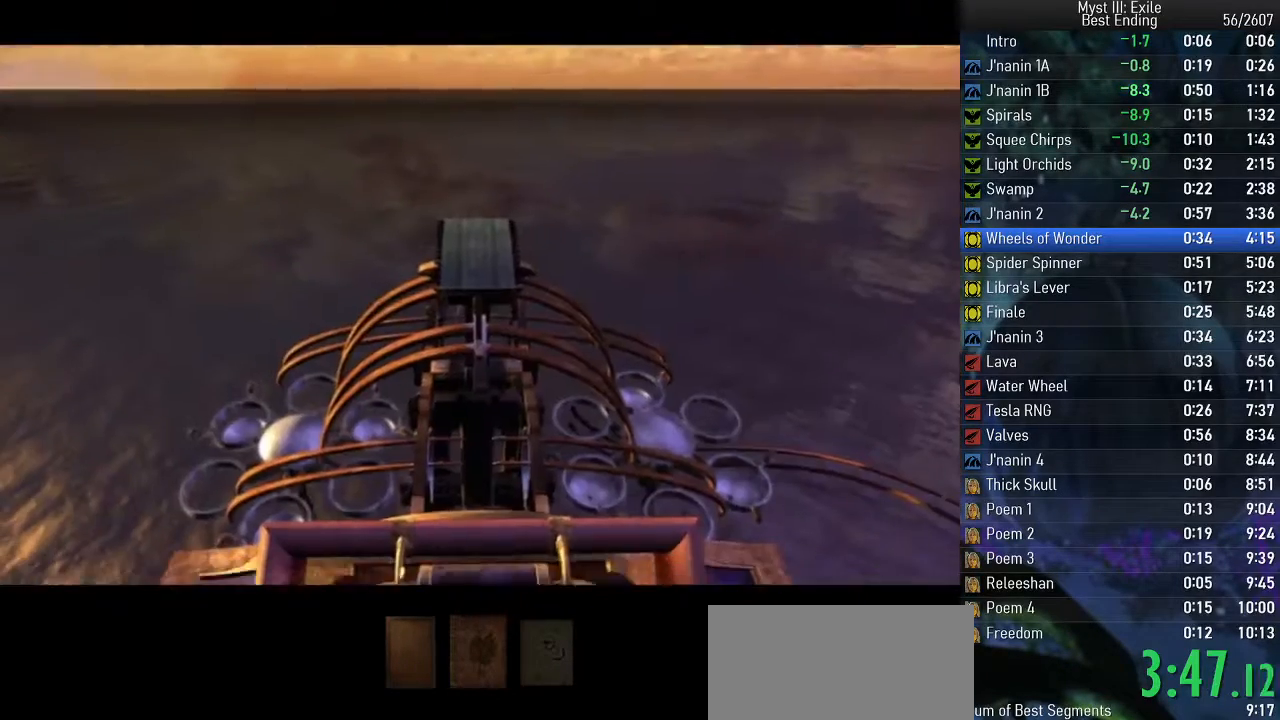
{"keys": ["space"], "events": []}
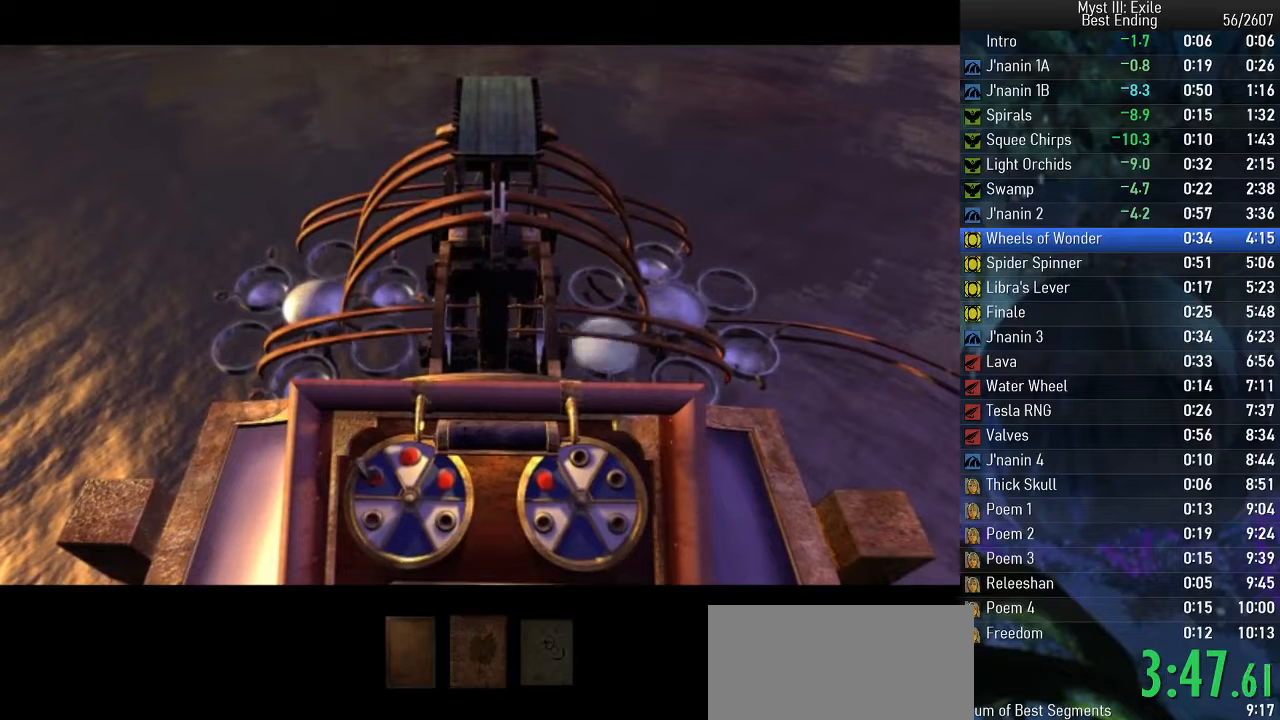
{"keys": ["space"], "events": []}
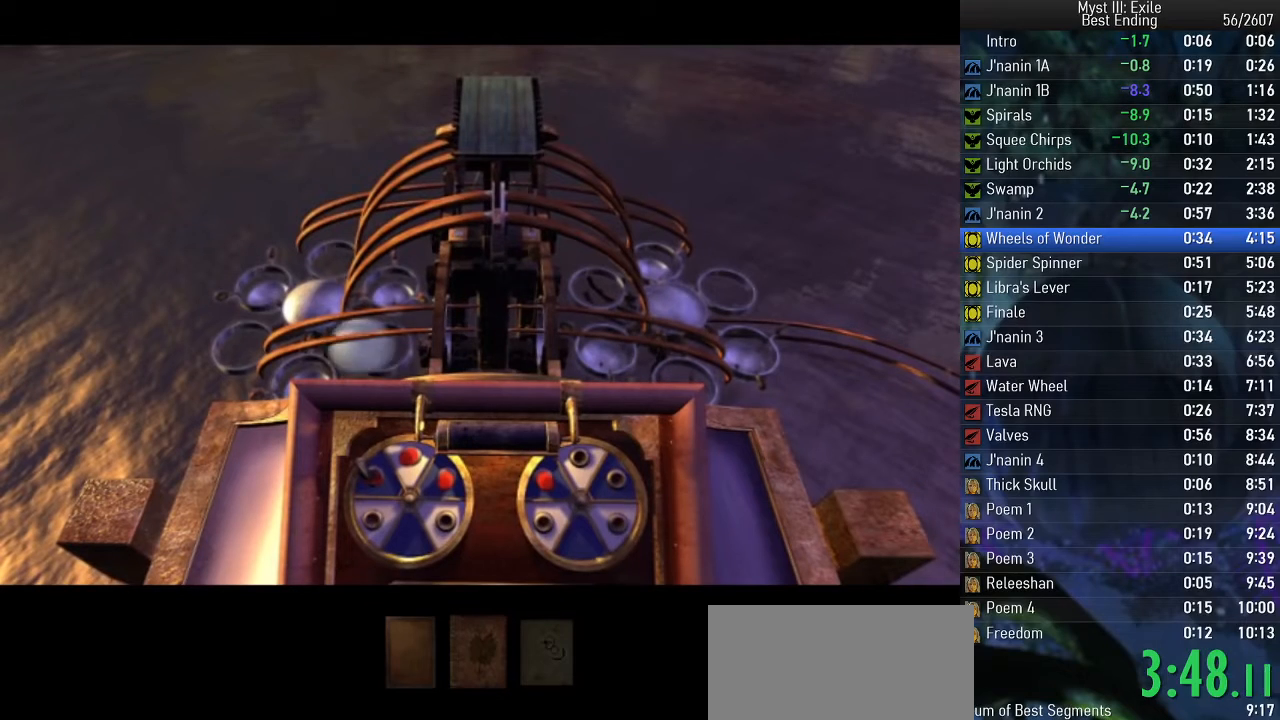
{"keys": ["space"], "events": []}
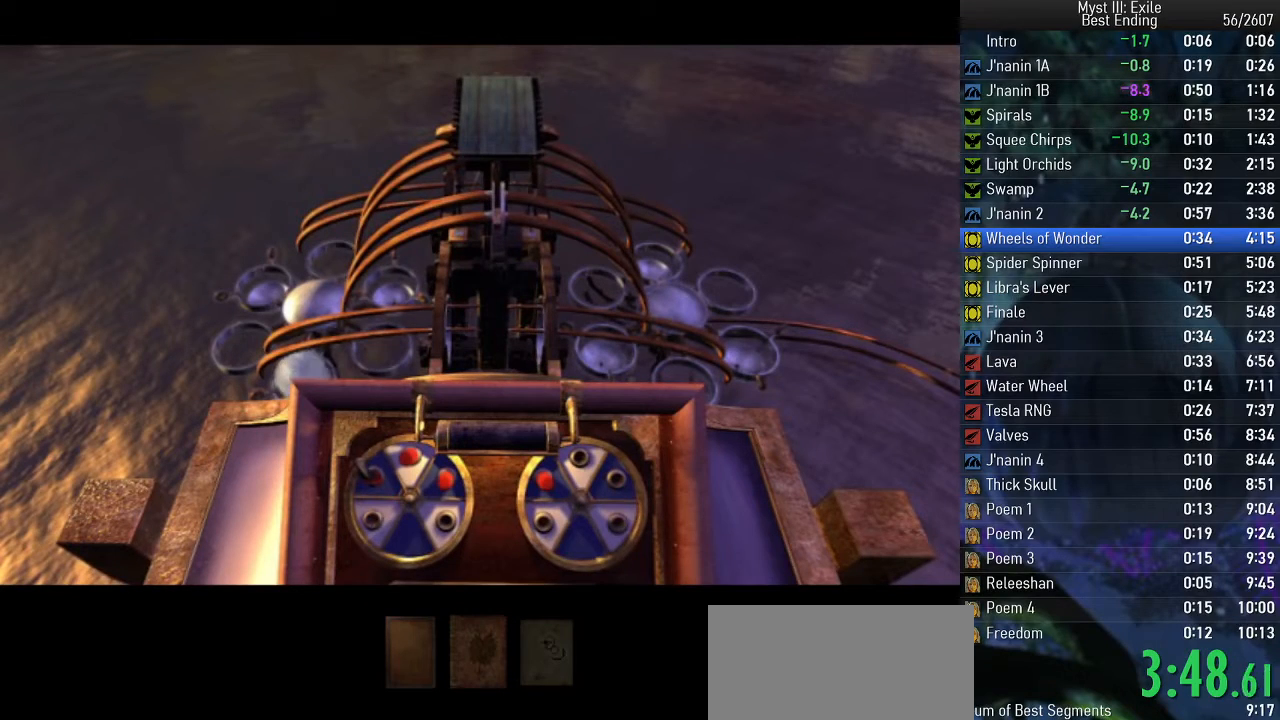
{"keys": ["space"], "events": []}
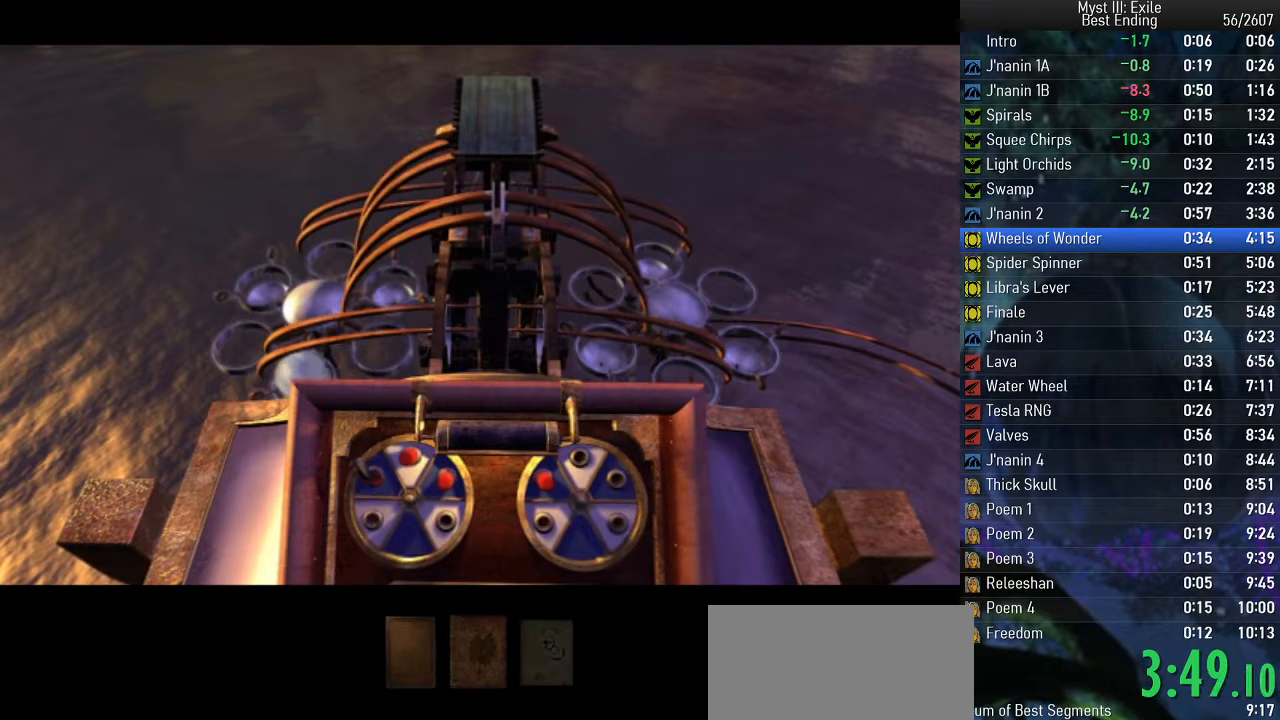
{"keys": ["space"], "events": []}
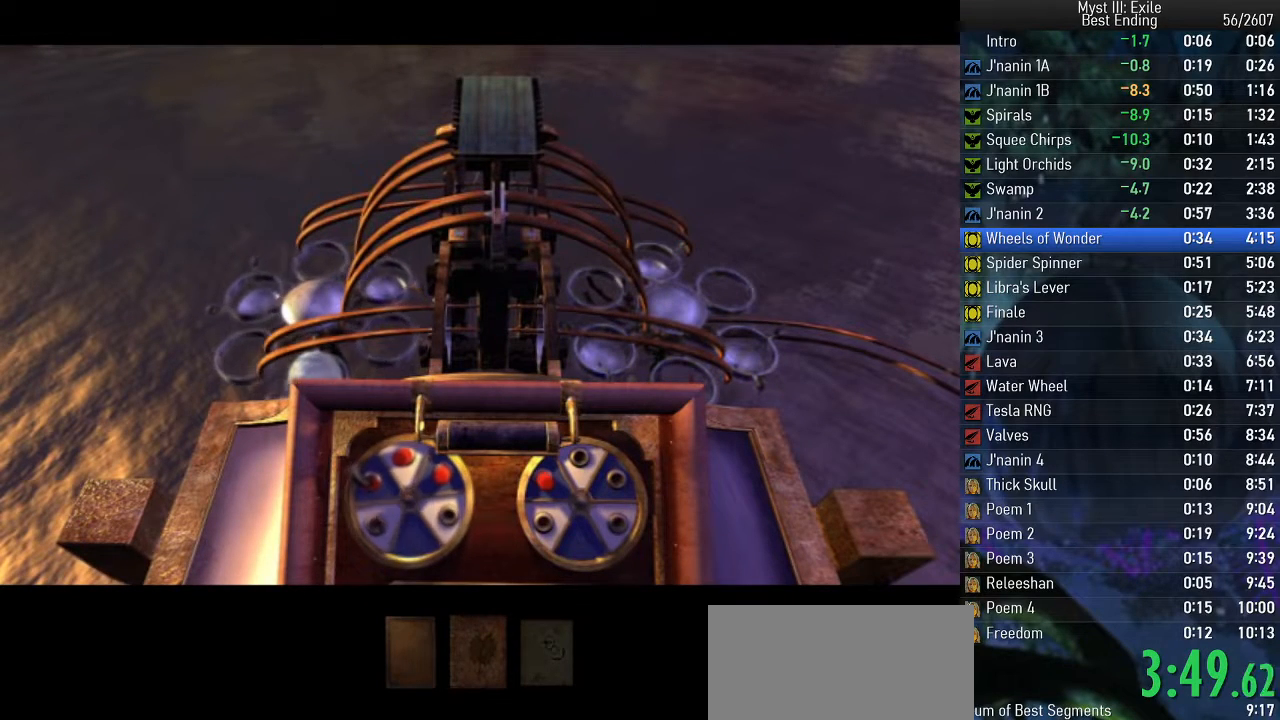
{"keys": ["space"], "events": []}
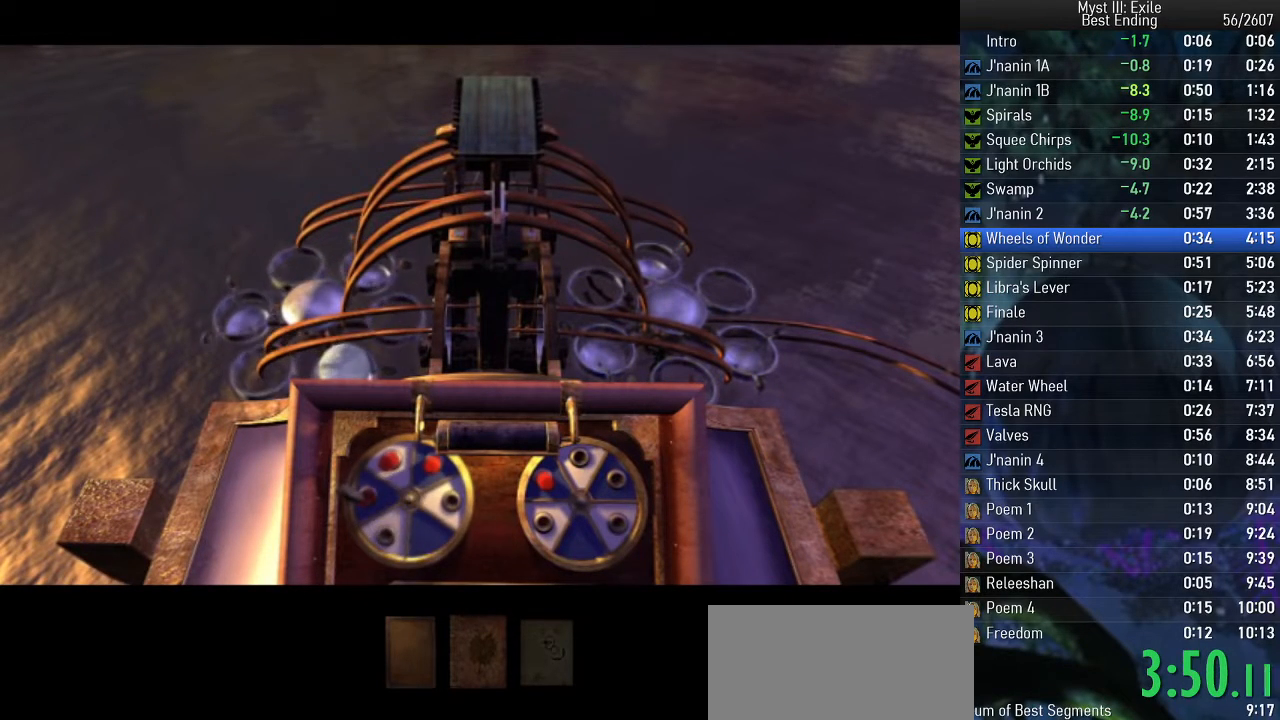
{"keys": ["space"], "events": []}
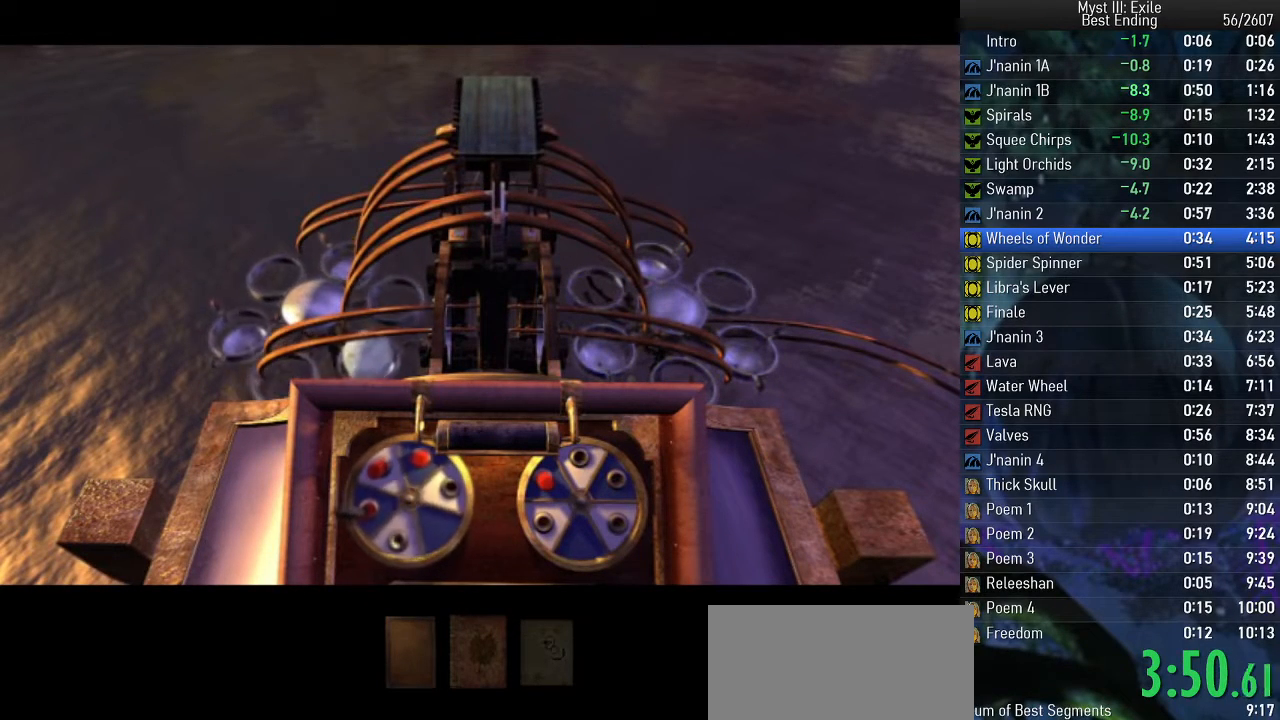
{"keys": ["space"], "events": []}
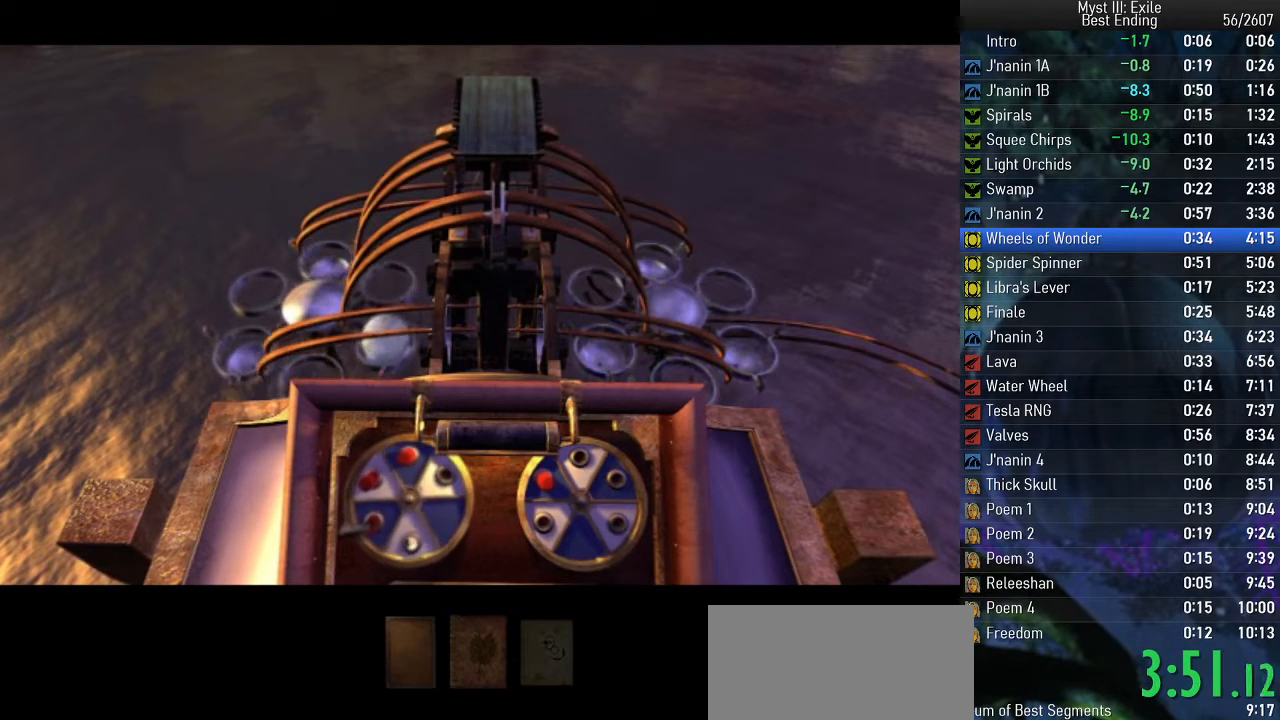
{"keys": ["space"], "events": []}
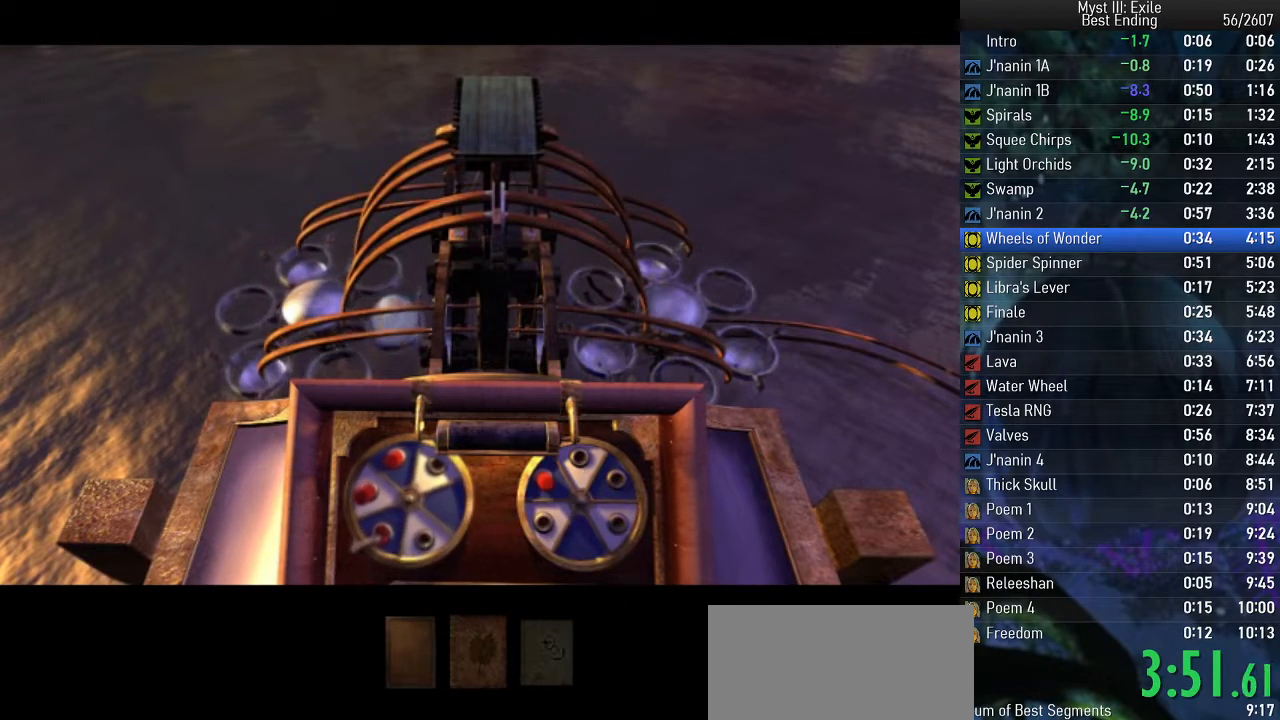
{"keys": ["space"], "events": []}
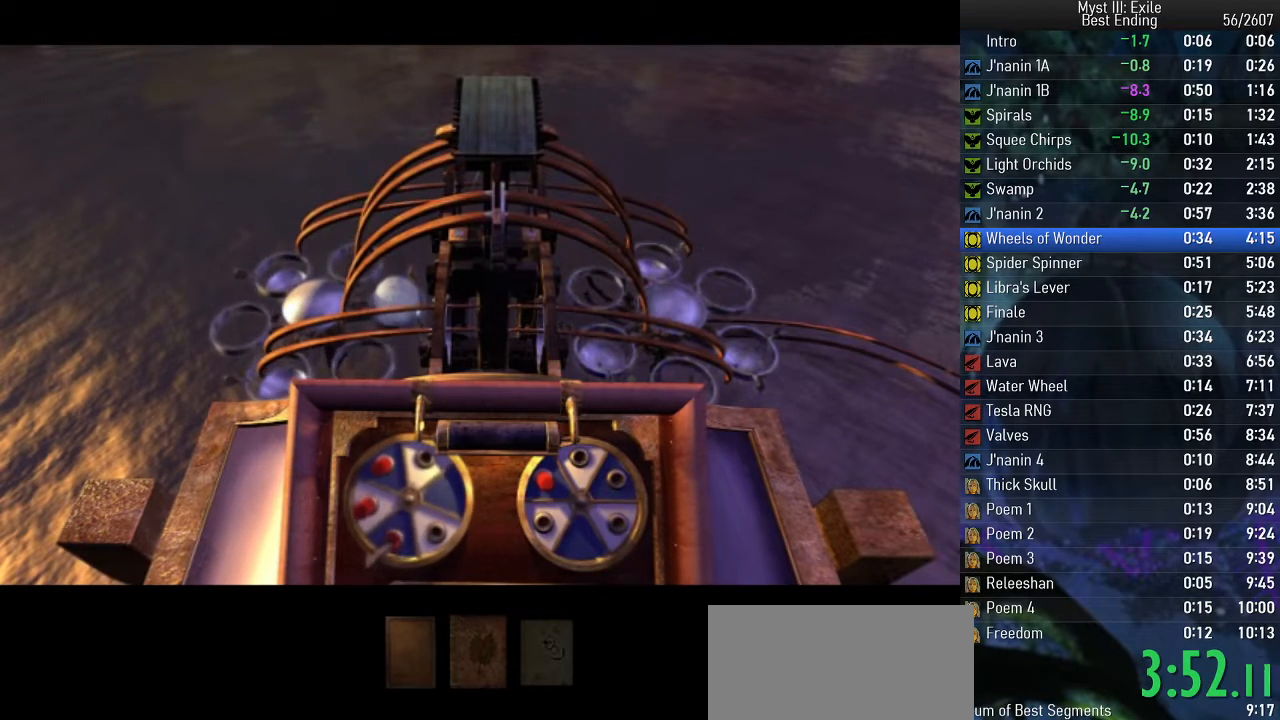
{"keys": ["space"], "events": []}
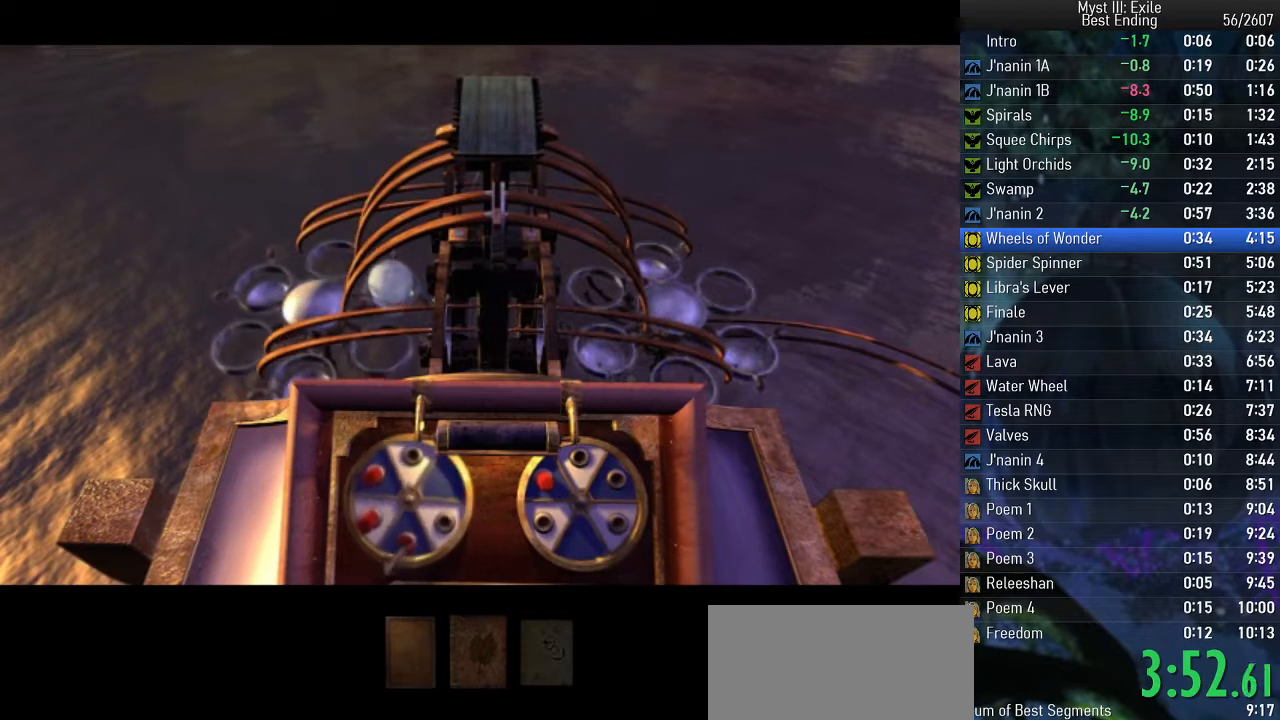
{"keys": ["space"], "events": []}
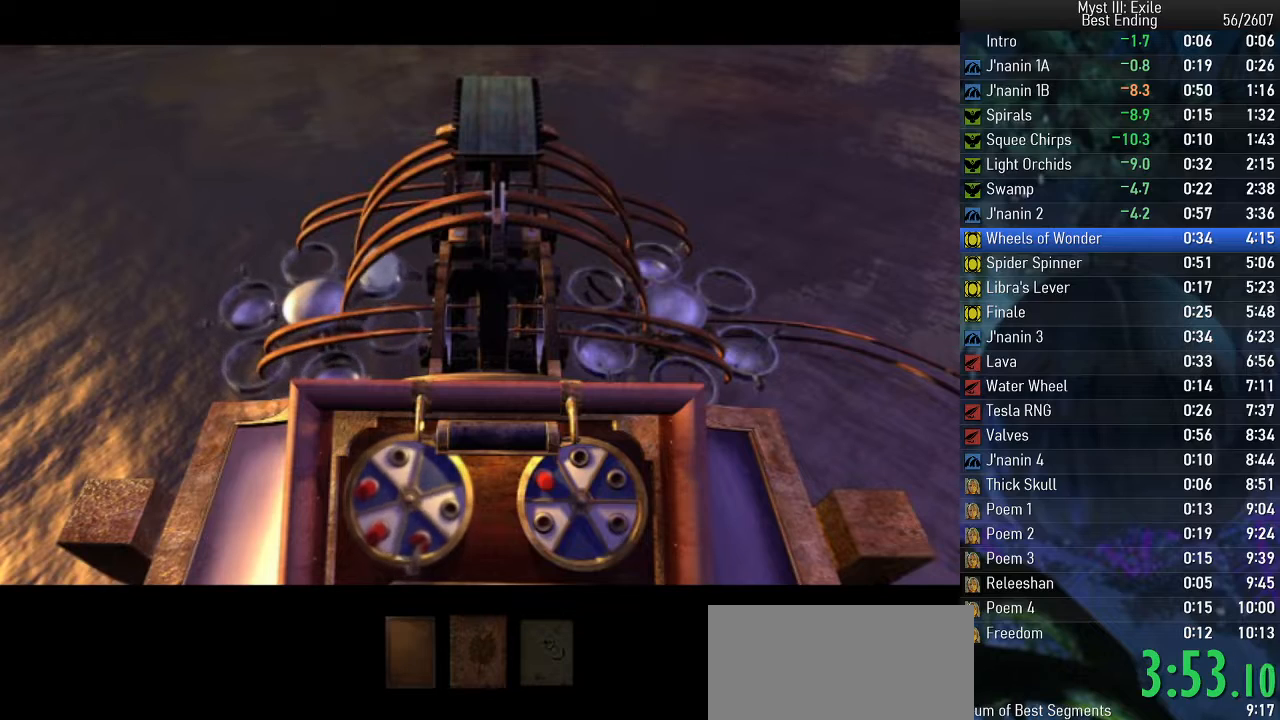
{"keys": ["space"], "events": []}
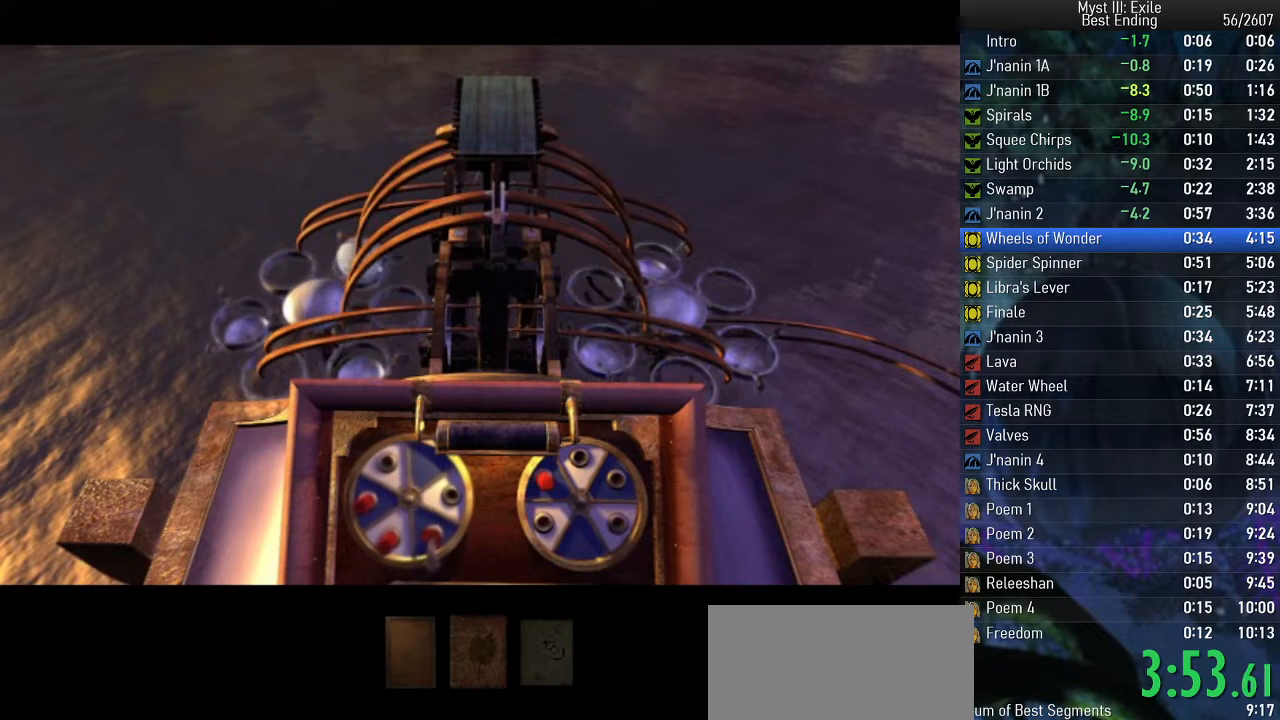
{"keys": ["space"], "events": []}
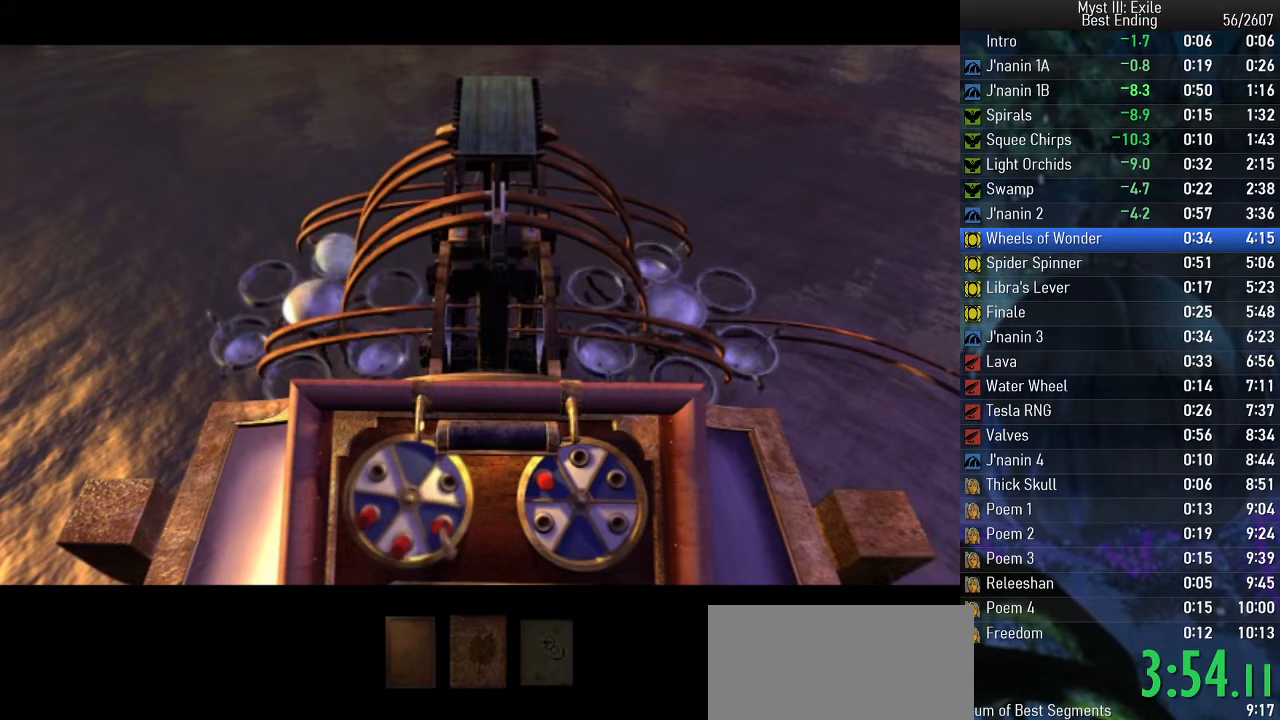
{"keys": ["space"], "events": []}